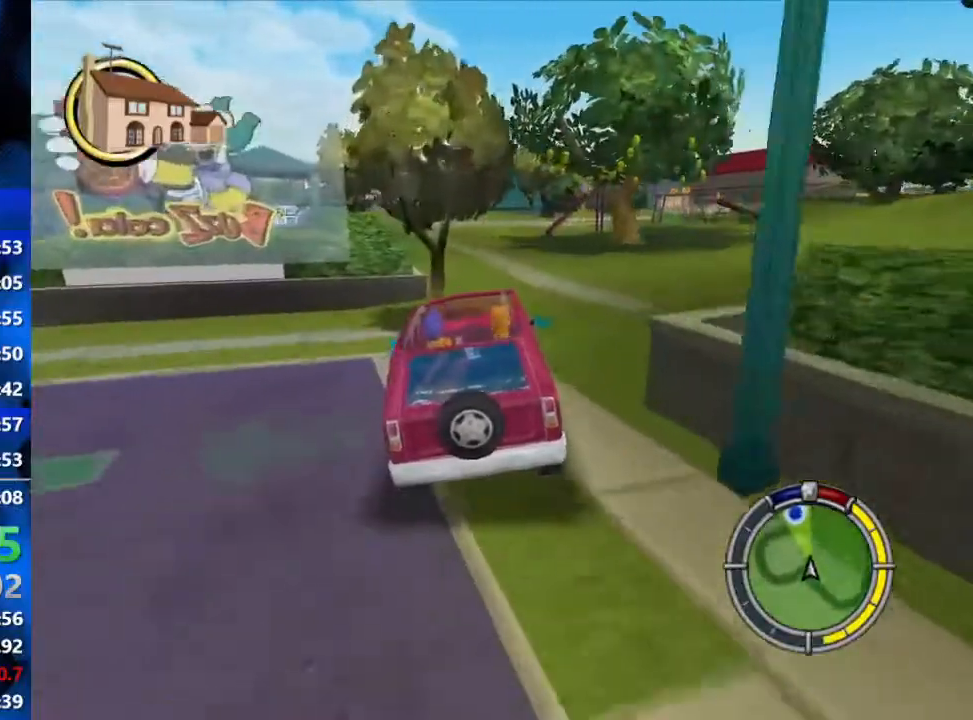
Gameplay with a controller (Xbox layout); each line is a JSON object with the inputs held at the frame after it. "events" lists button and stick changes between this image and that frame as [ms after this image, input, new state], when the widget could be followed in between.
{"buttons": ["R2"], "left_stick": "left", "right_stick": "center", "events": [[433, "left_stick", "left"]]}
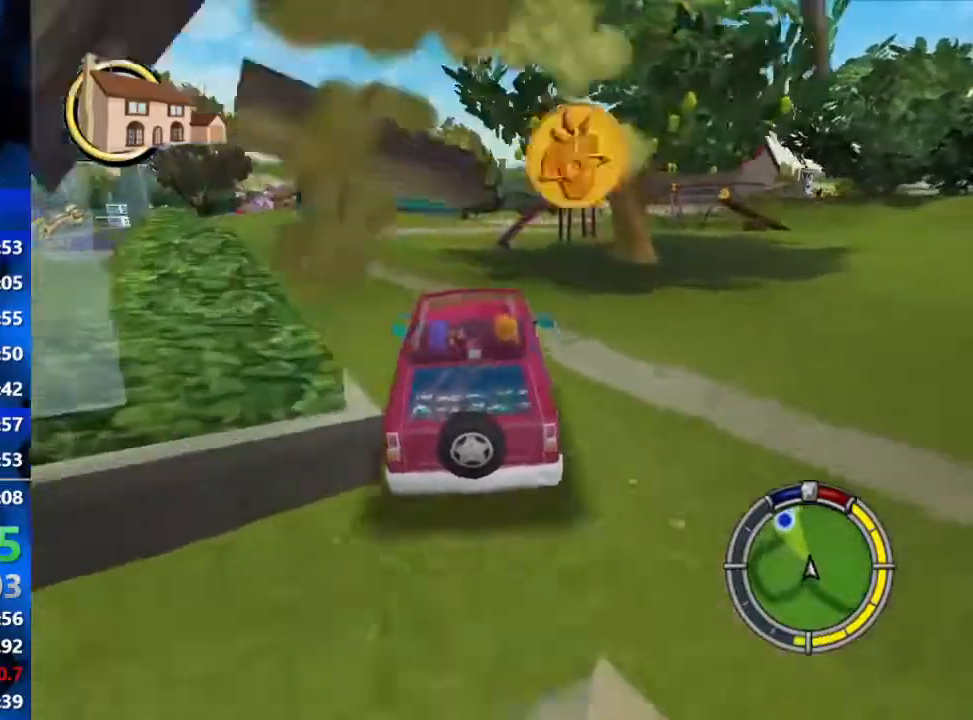
{"buttons": ["R2"], "left_stick": "right", "right_stick": "center", "events": [[383, "left_stick", "right"]]}
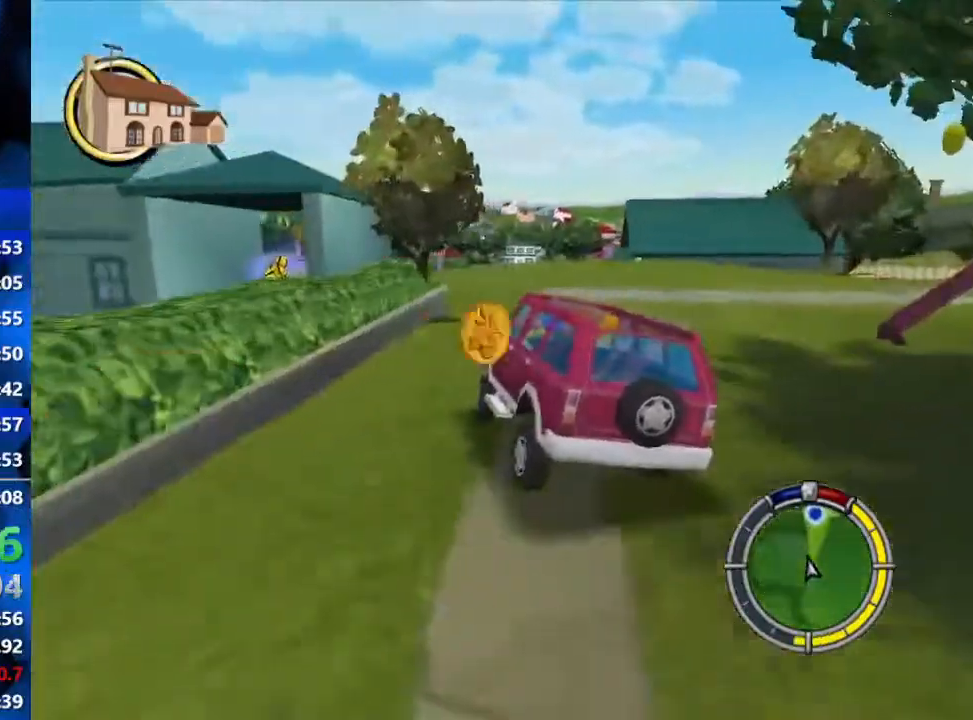
{"buttons": ["R2"], "left_stick": "right", "right_stick": "center", "events": []}
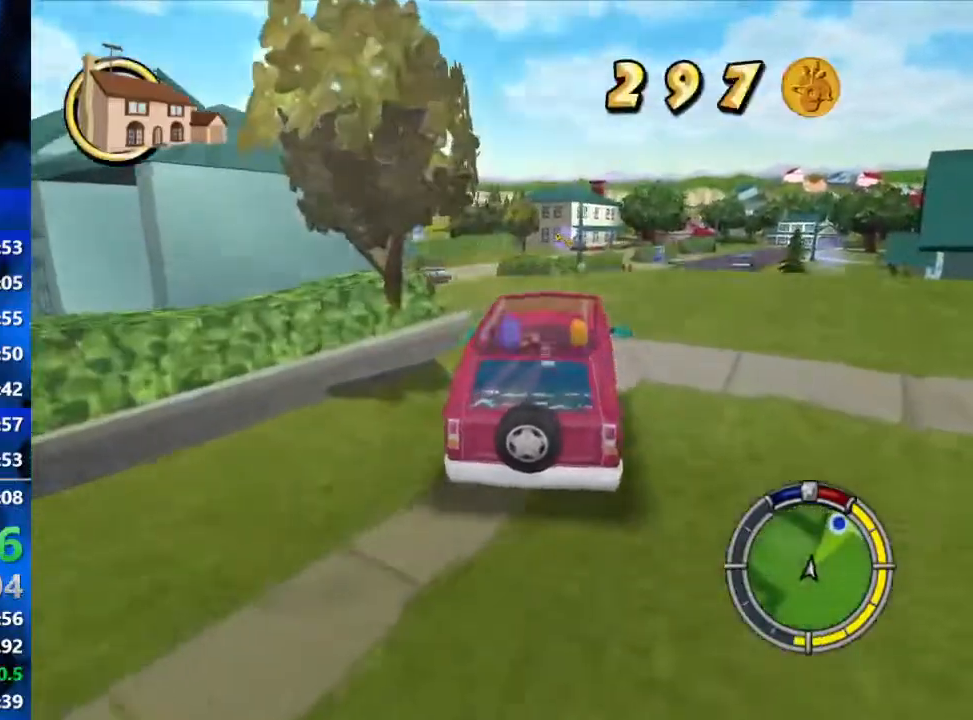
{"buttons": ["R2"], "left_stick": "right", "right_stick": "center", "events": []}
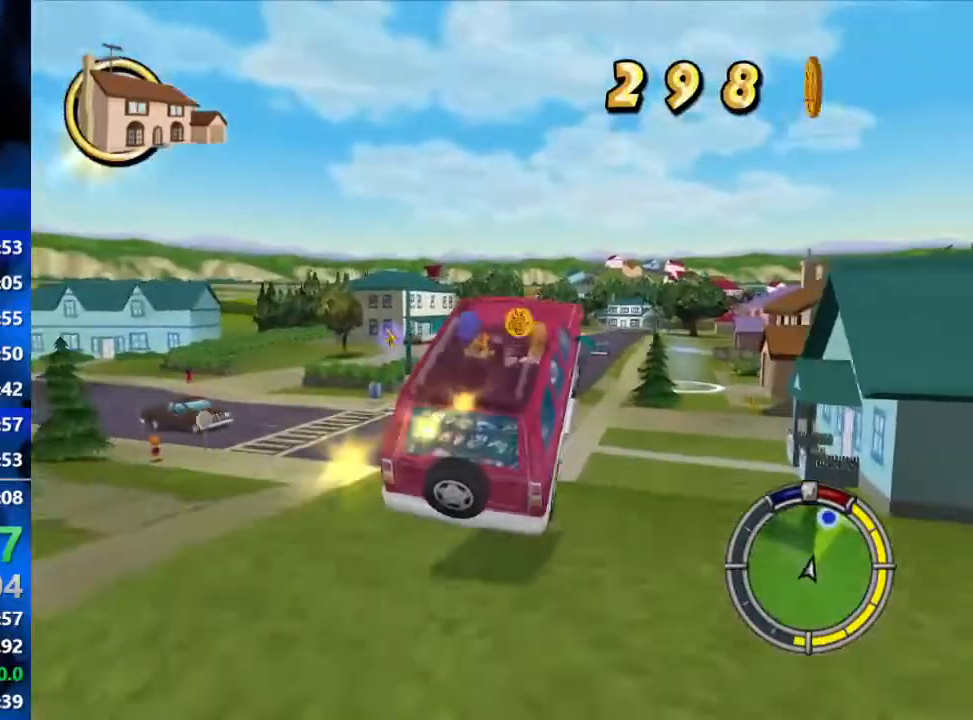
{"buttons": ["R2"], "left_stick": "right", "right_stick": "center", "events": []}
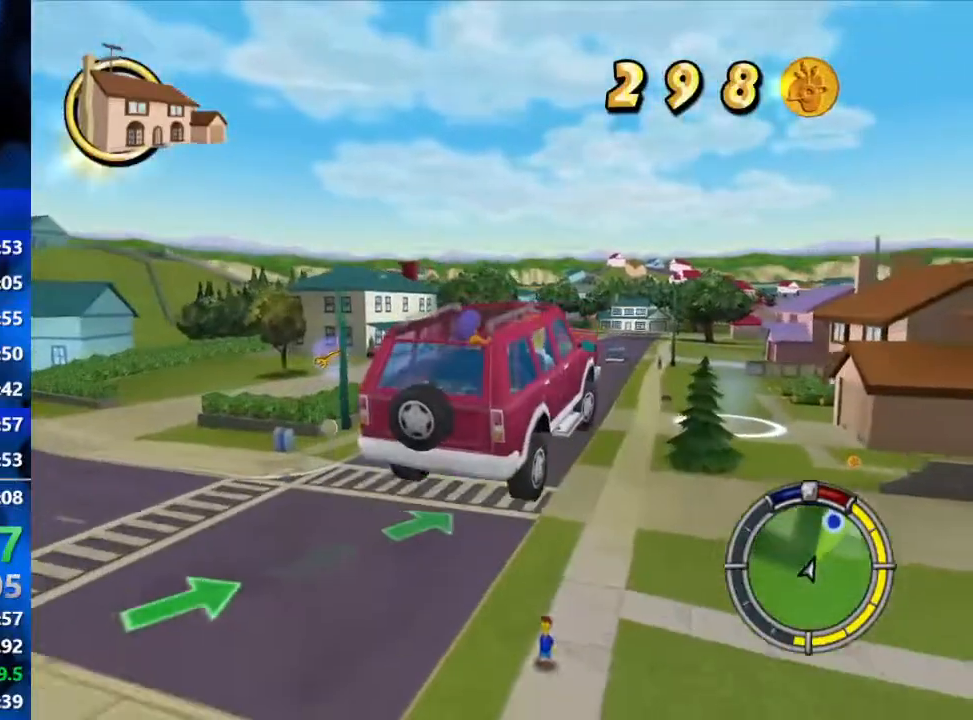
{"buttons": ["R2"], "left_stick": "right", "right_stick": "center", "events": []}
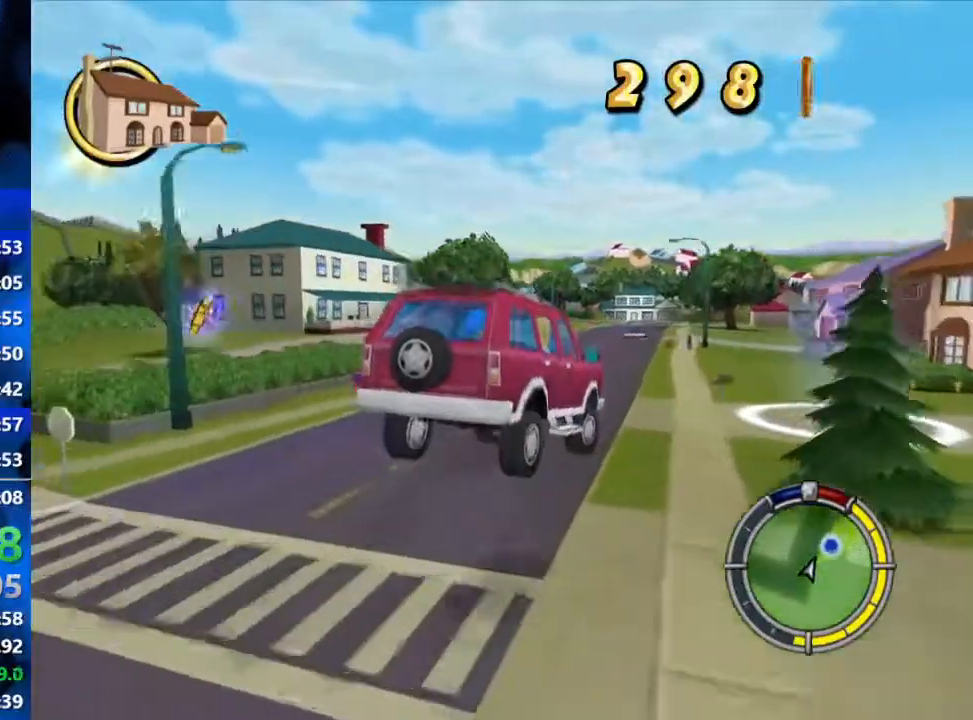
{"buttons": [], "left_stick": "center", "right_stick": "center", "events": [[433, "left_stick", "center"], [483, "R2", "up"]]}
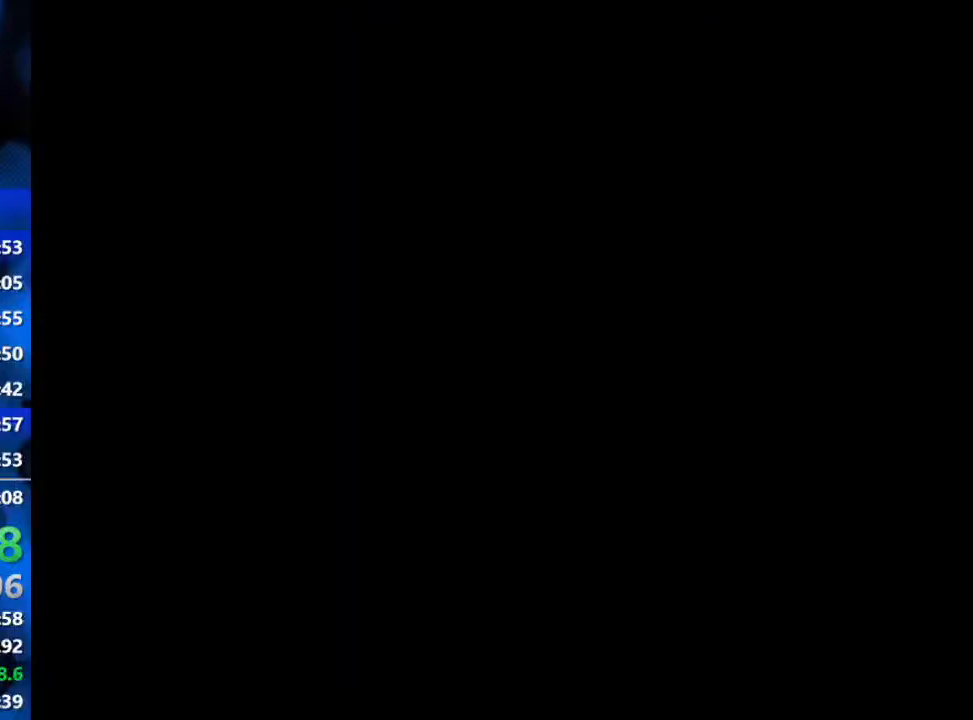
{"buttons": [], "left_stick": "left", "right_stick": "center", "events": [[500, "left_stick", "left"]]}
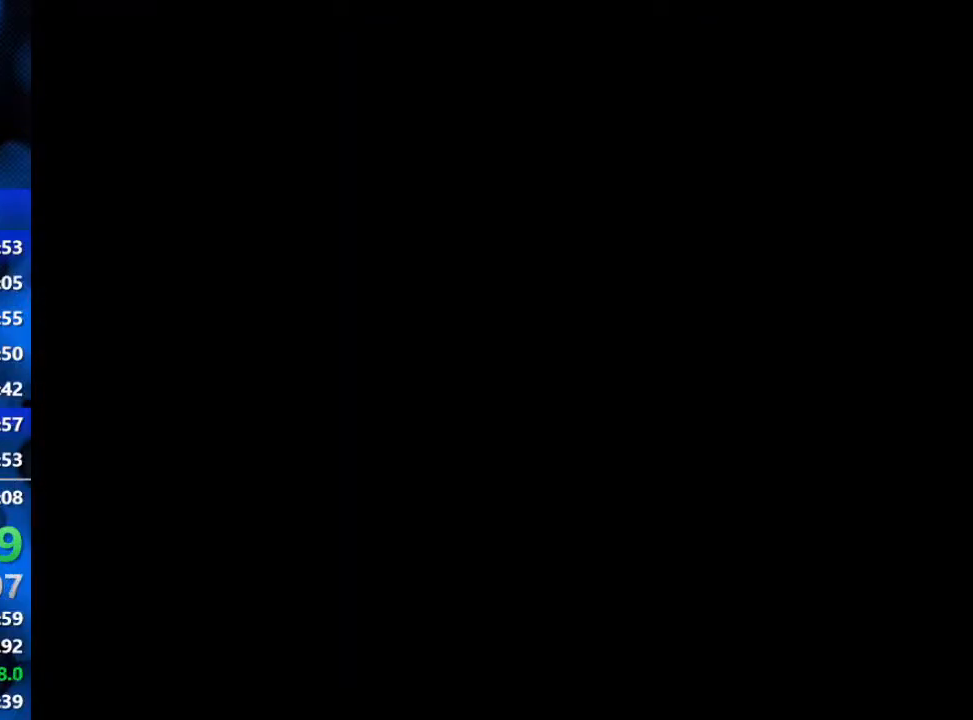
{"buttons": [], "left_stick": "left", "right_stick": "center", "events": [[283, "R3", "down"], [467, "R3", "up"]]}
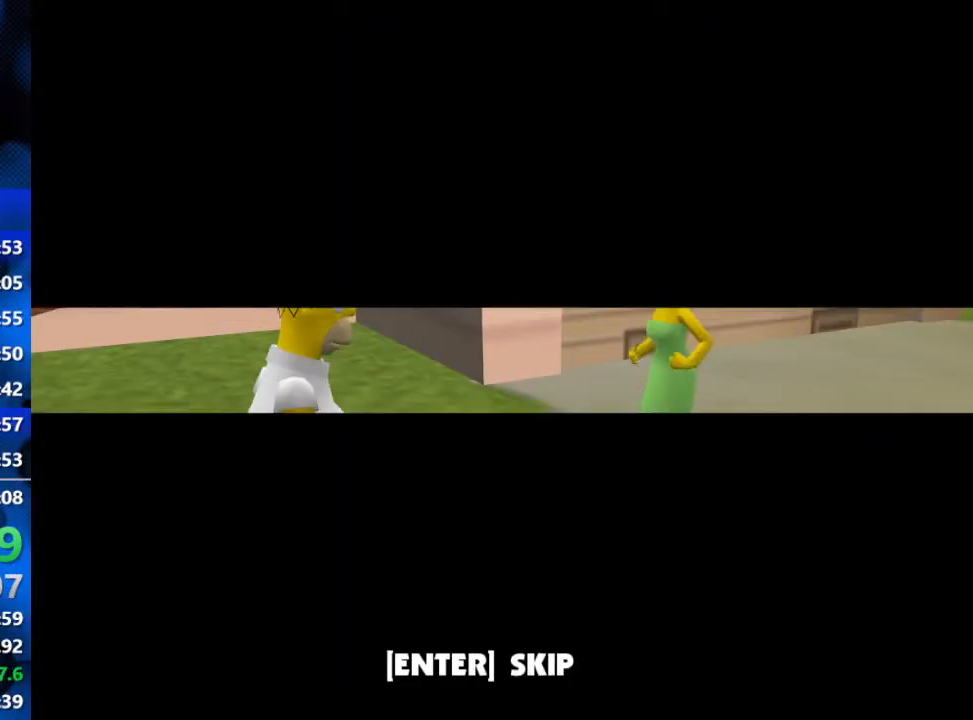
{"buttons": [], "left_stick": "left", "right_stick": "center", "events": [[183, "R3", "down"], [483, "R3", "up"]]}
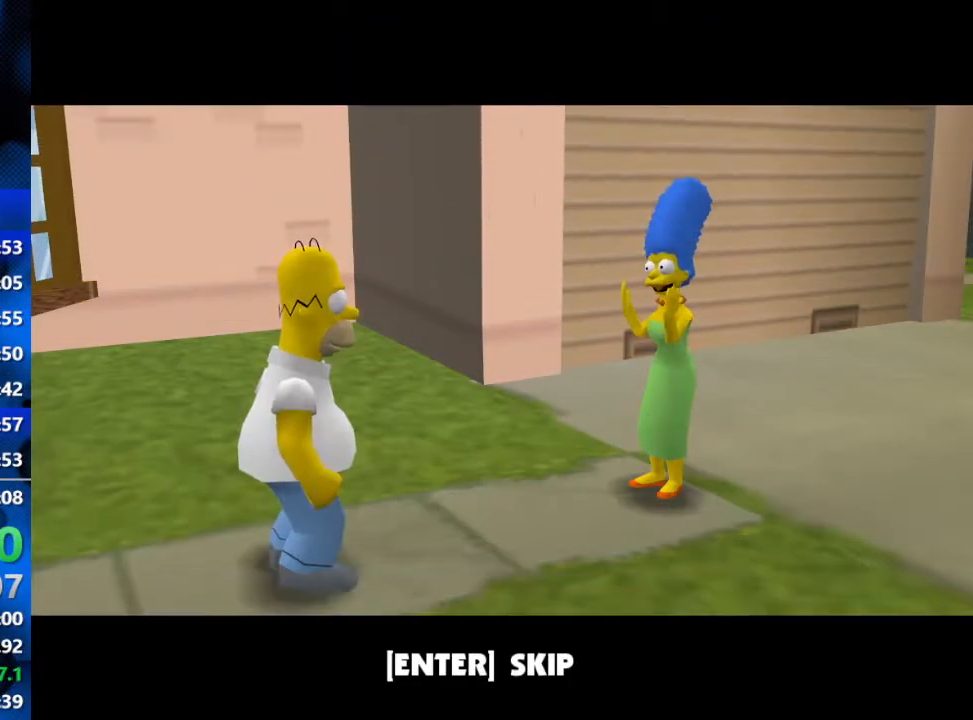
{"buttons": [], "left_stick": "up-left", "right_stick": "center", "events": [[50, "R3", "down"], [133, "R3", "up"], [267, "left_stick", "up-left"], [283, "A", "down"], [450, "A", "up"]]}
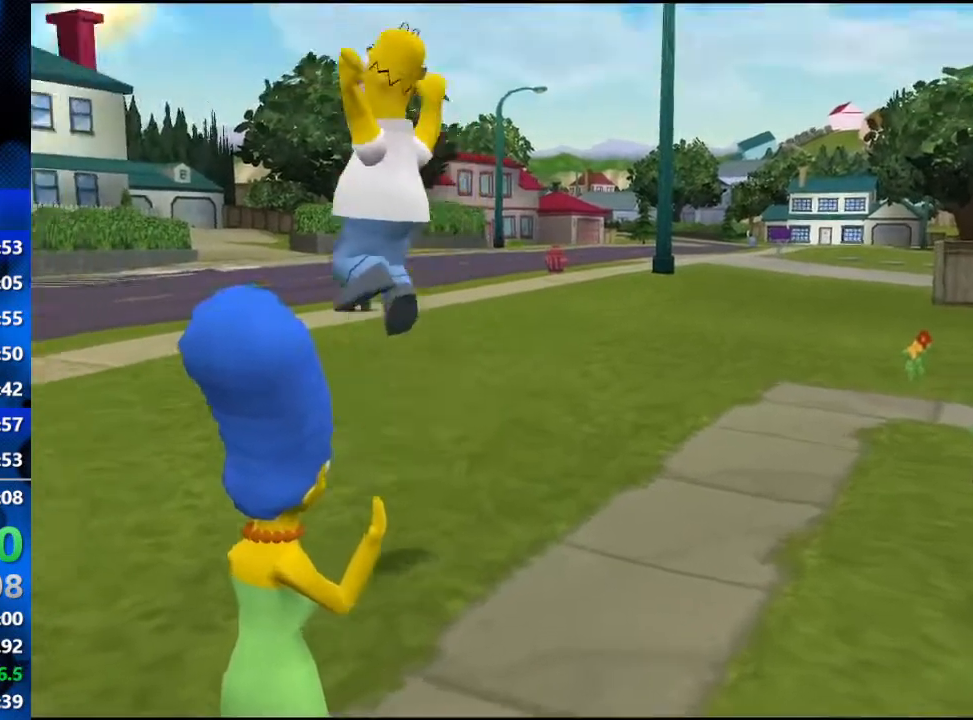
{"buttons": ["B"], "left_stick": "up-left", "right_stick": "center", "events": [[50, "B", "down"]]}
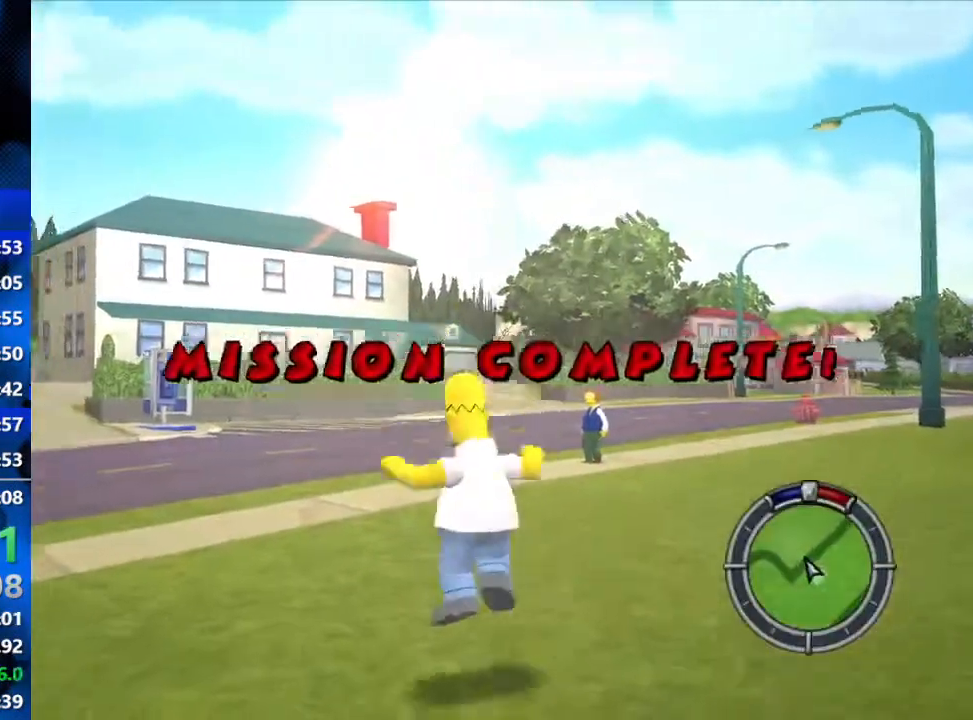
{"buttons": ["B"], "left_stick": "up-left", "right_stick": "center", "events": []}
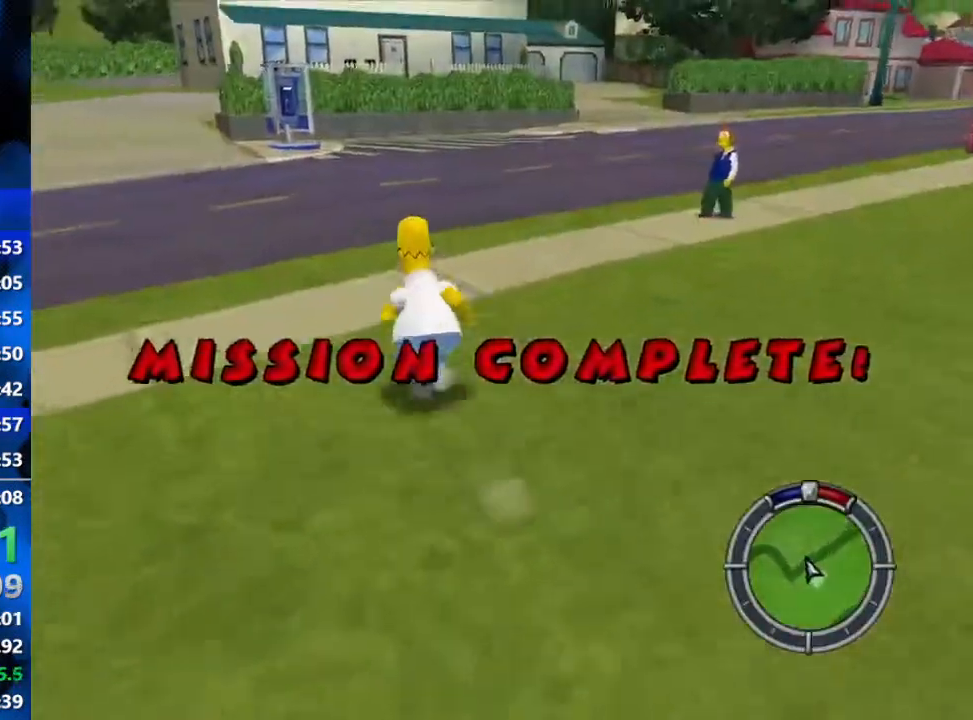
{"buttons": ["B"], "left_stick": "up-left", "right_stick": "center", "events": []}
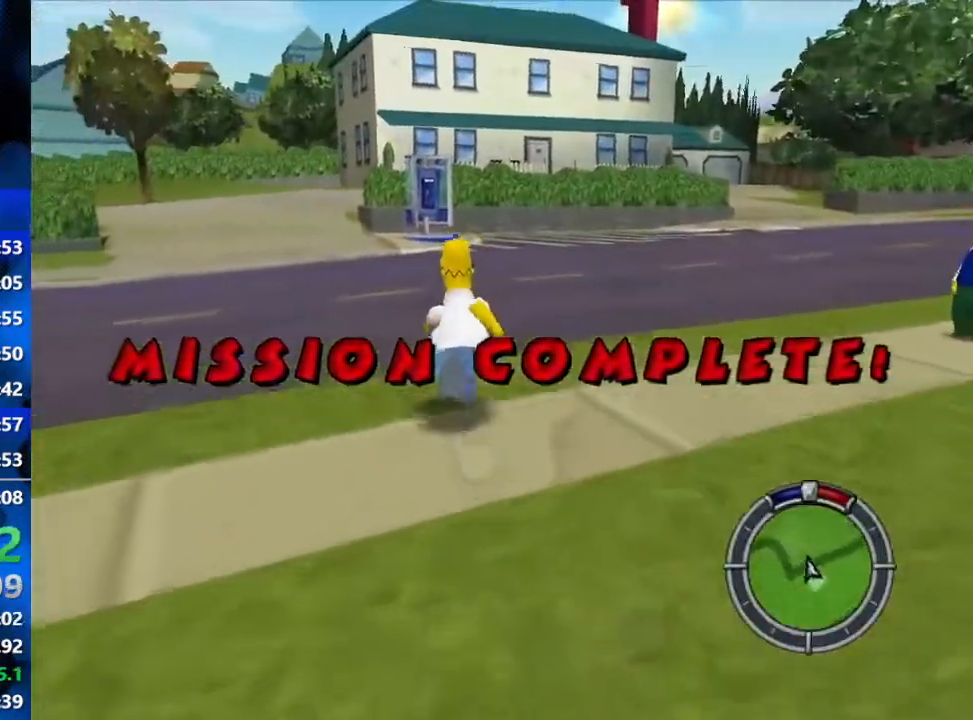
{"buttons": ["B"], "left_stick": "up-right", "right_stick": "center", "events": [[233, "left_stick", "up"], [367, "left_stick", "up-right"]]}
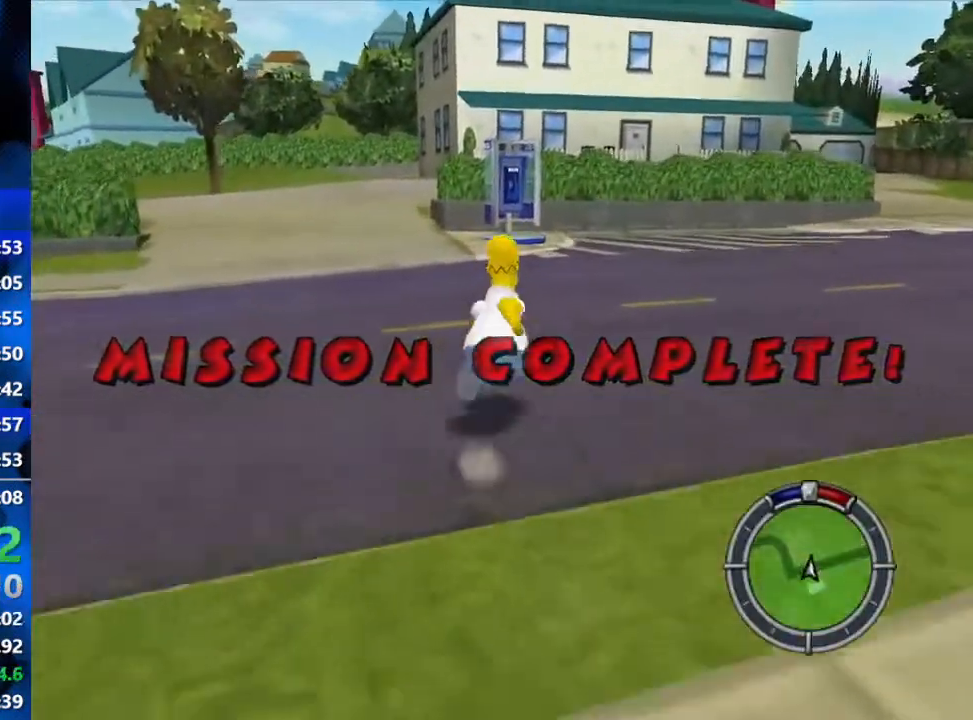
{"buttons": ["B"], "left_stick": "up", "right_stick": "center", "events": [[50, "left_stick", "up"]]}
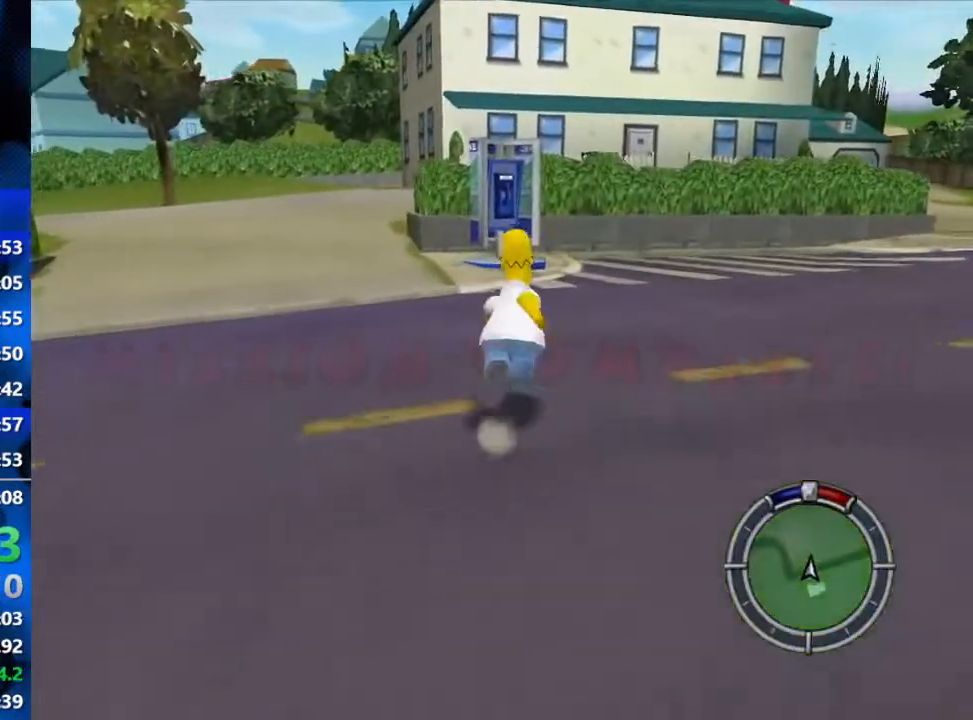
{"buttons": ["B"], "left_stick": "up", "right_stick": "center", "events": []}
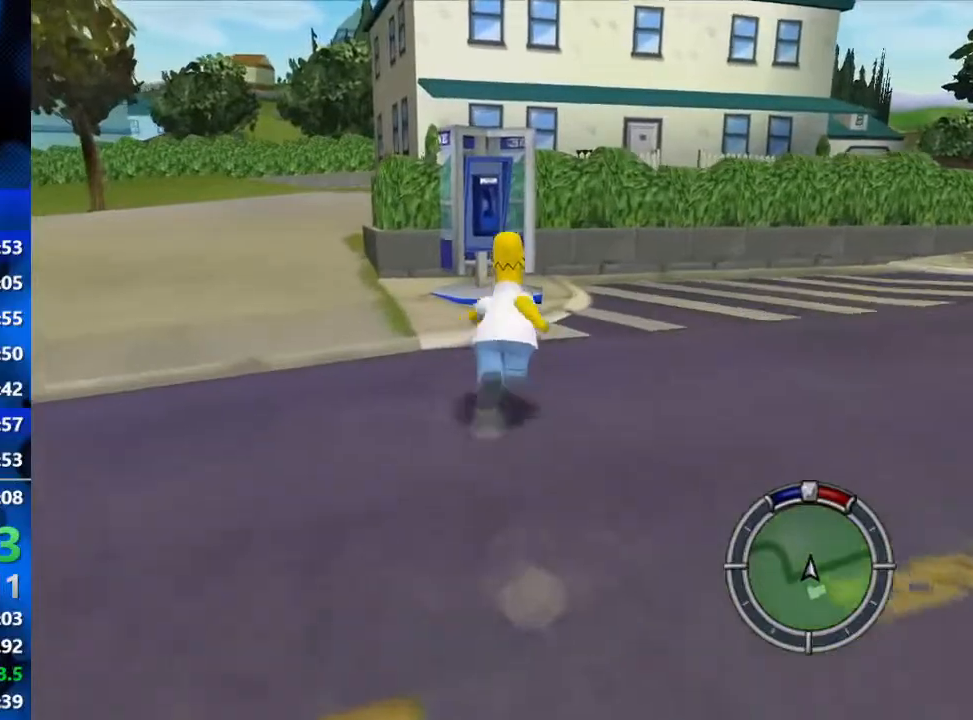
{"buttons": ["B"], "left_stick": "down", "right_stick": "center", "events": [[183, "left_stick", "down"]]}
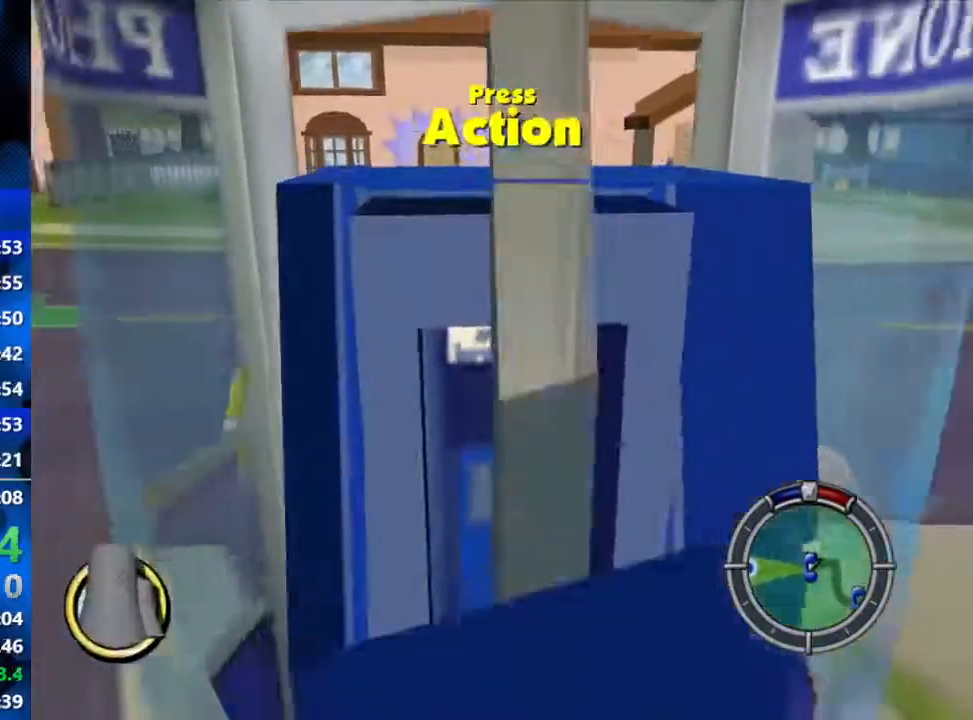
{"buttons": [], "left_stick": "center", "right_stick": "center", "events": [[83, "Y", "down"], [133, "B", "up"], [200, "Y", "up"], [217, "left_stick", "center"], [367, "R3", "down"], [467, "R3", "up"]]}
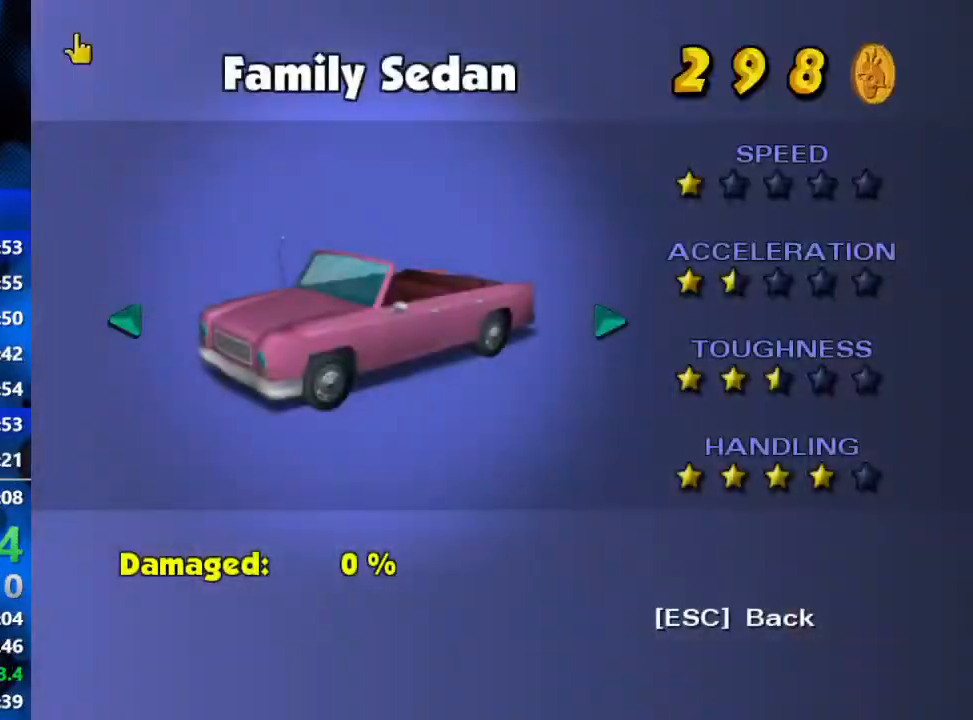
{"buttons": [], "left_stick": "center", "right_stick": "center", "events": [[150, "R3", "down"], [233, "R3", "up"]]}
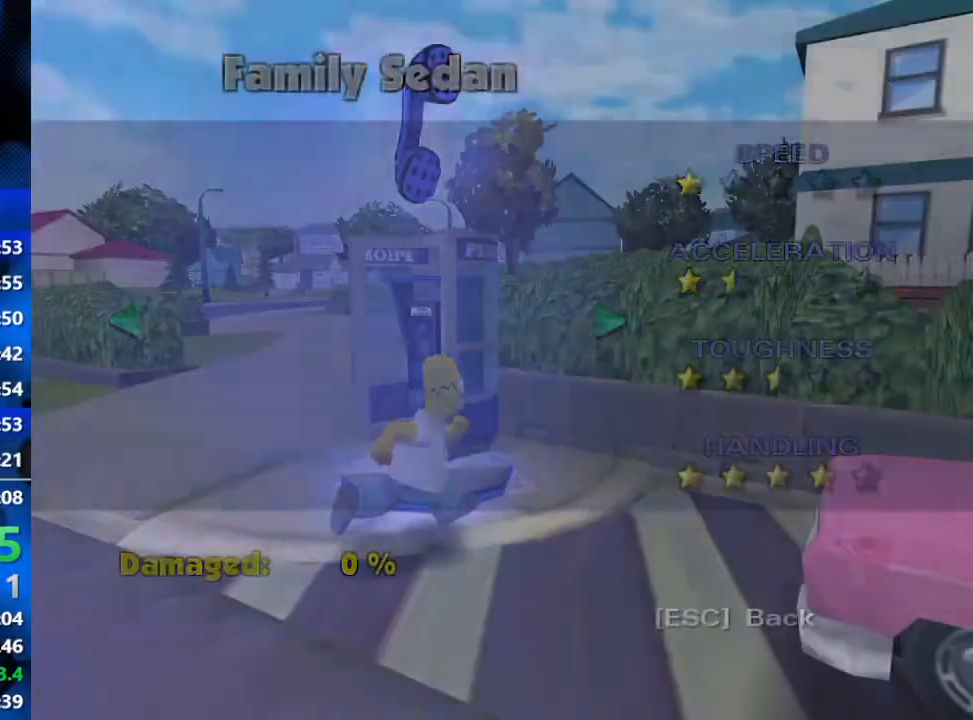
{"buttons": ["START"], "left_stick": "center", "right_stick": "center", "events": [[300, "L1", "down"], [383, "L1", "up"], [417, "START", "down"]]}
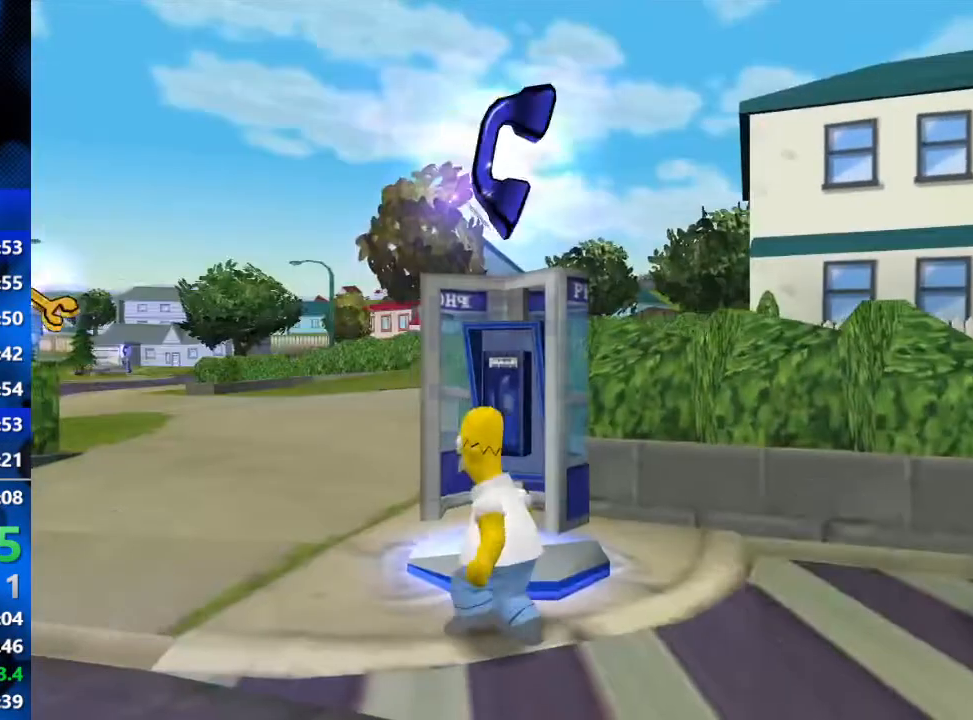
{"buttons": ["R3"], "left_stick": "center", "right_stick": "center", "events": [[100, "START", "up"], [333, "DPAD_DOWN", "down"], [417, "R3", "down"], [433, "DPAD_DOWN", "up"]]}
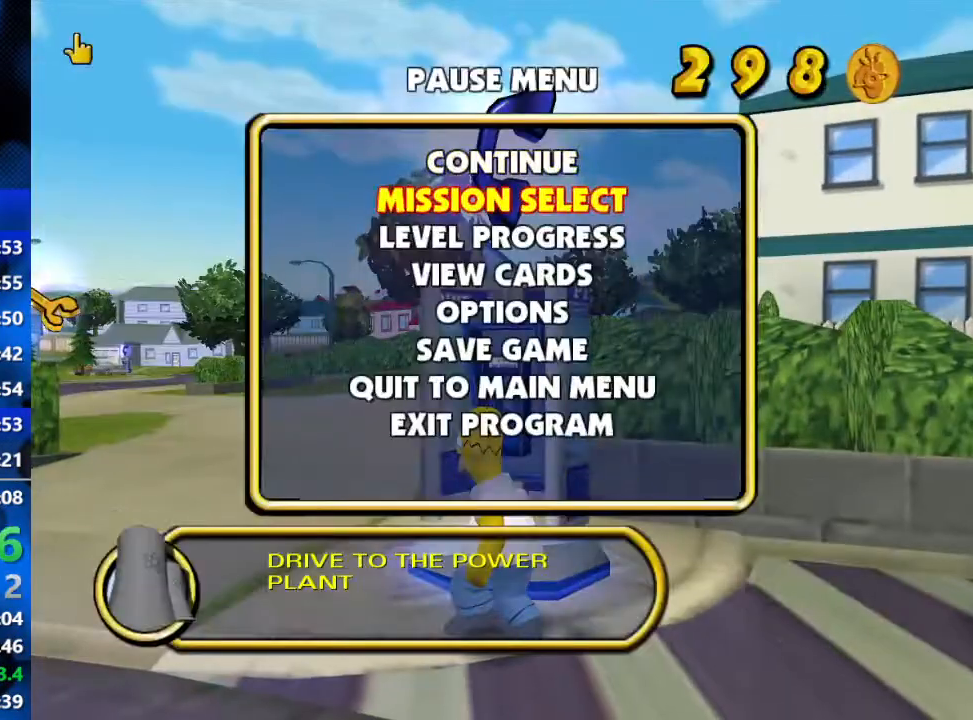
{"buttons": [], "left_stick": "center", "right_stick": "center", "events": [[17, "R3", "up"]]}
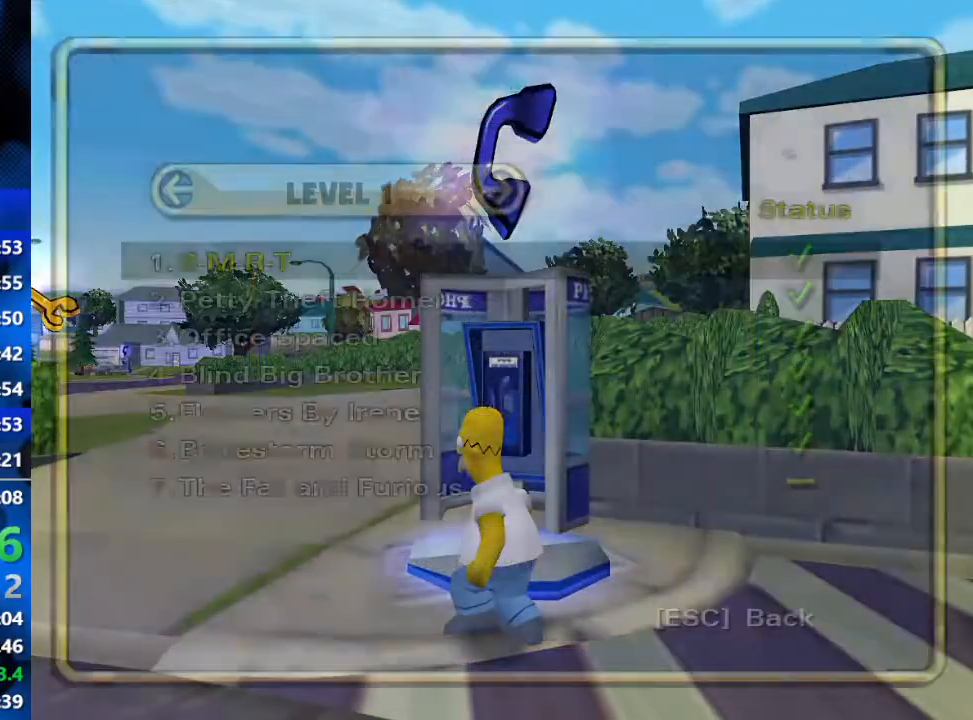
{"buttons": [], "left_stick": "center", "right_stick": "center", "events": [[217, "DPAD_UP", "down"], [267, "R3", "down"], [317, "DPAD_UP", "up"], [417, "R3", "up"]]}
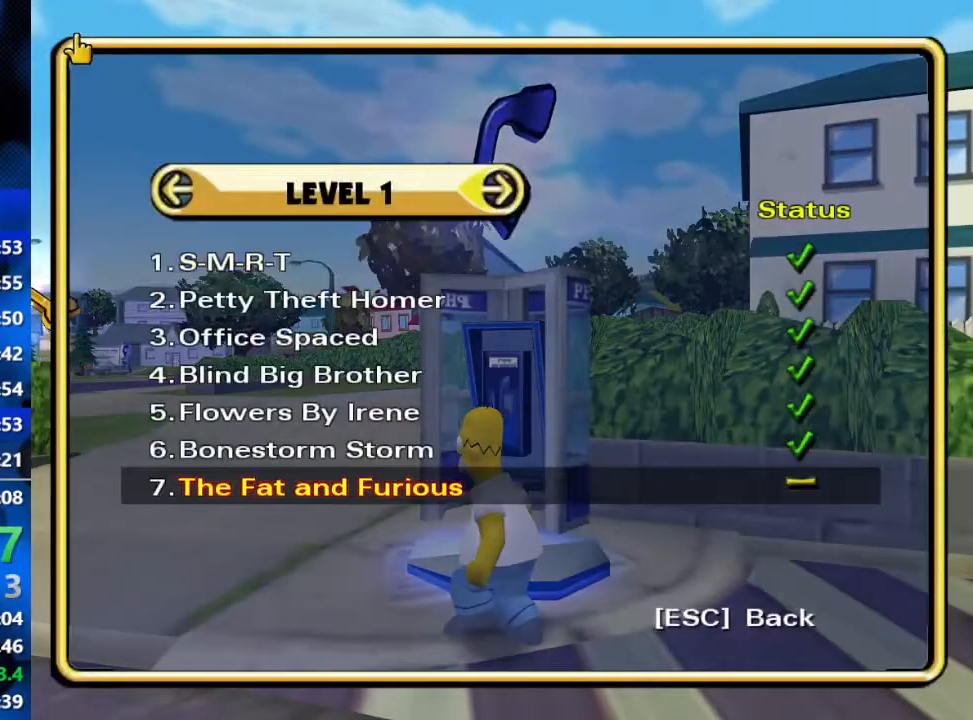
{"buttons": [], "left_stick": "center", "right_stick": "center", "events": []}
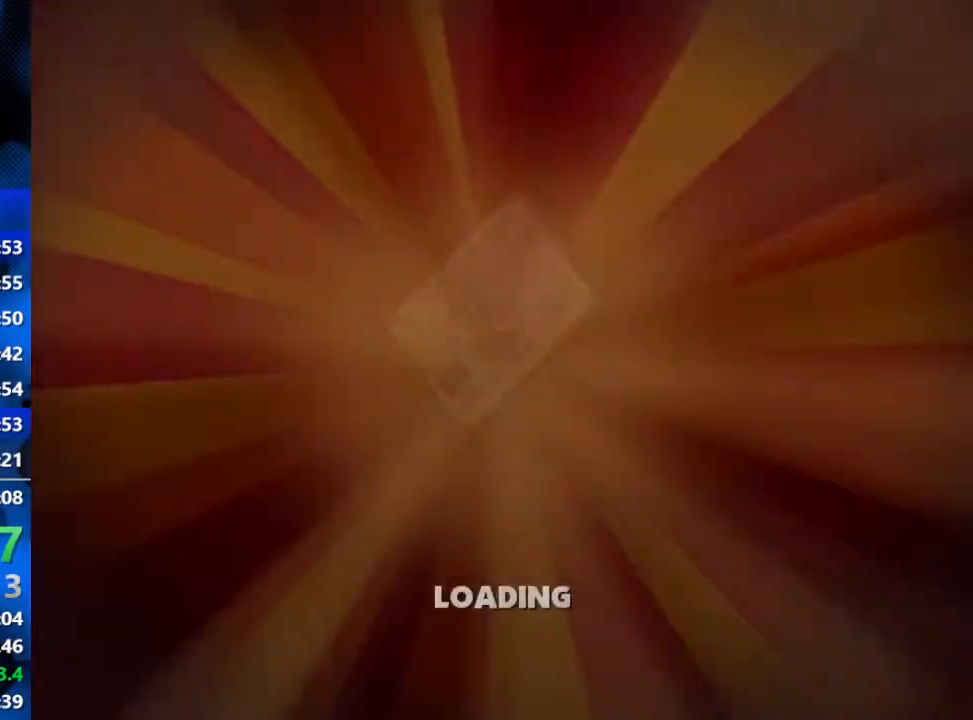
{"buttons": ["R3"], "left_stick": "up", "right_stick": "center", "events": [[383, "R3", "down"], [467, "left_stick", "up"]]}
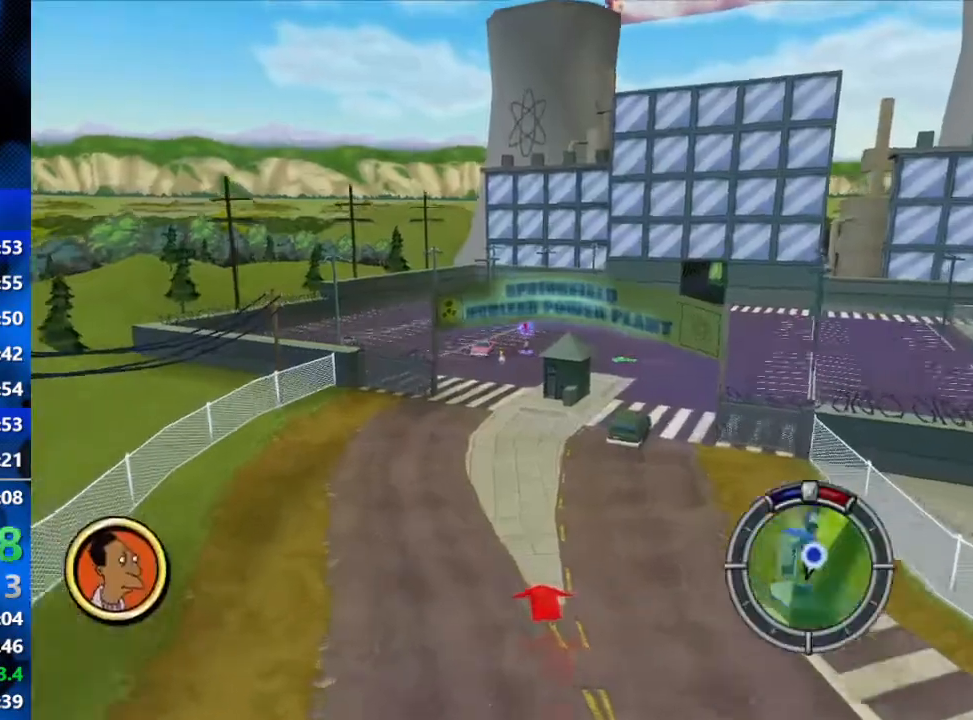
{"buttons": ["B"], "left_stick": "up-right", "right_stick": "center", "events": [[33, "R3", "up"], [333, "B", "down"], [350, "left_stick", "up-right"]]}
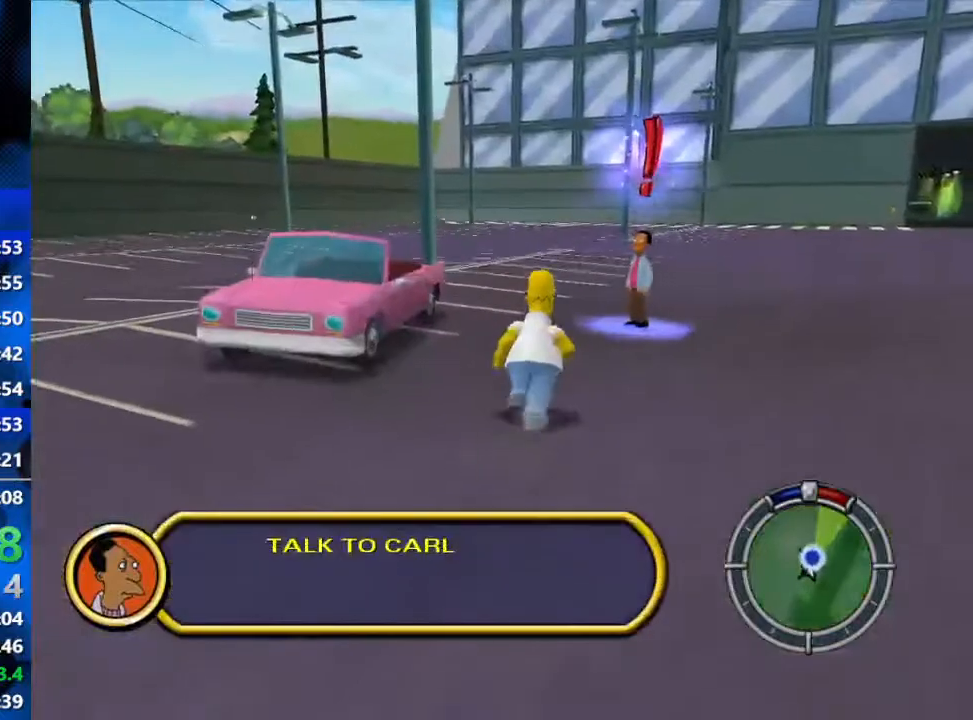
{"buttons": ["B"], "left_stick": "up-right", "right_stick": "center", "events": []}
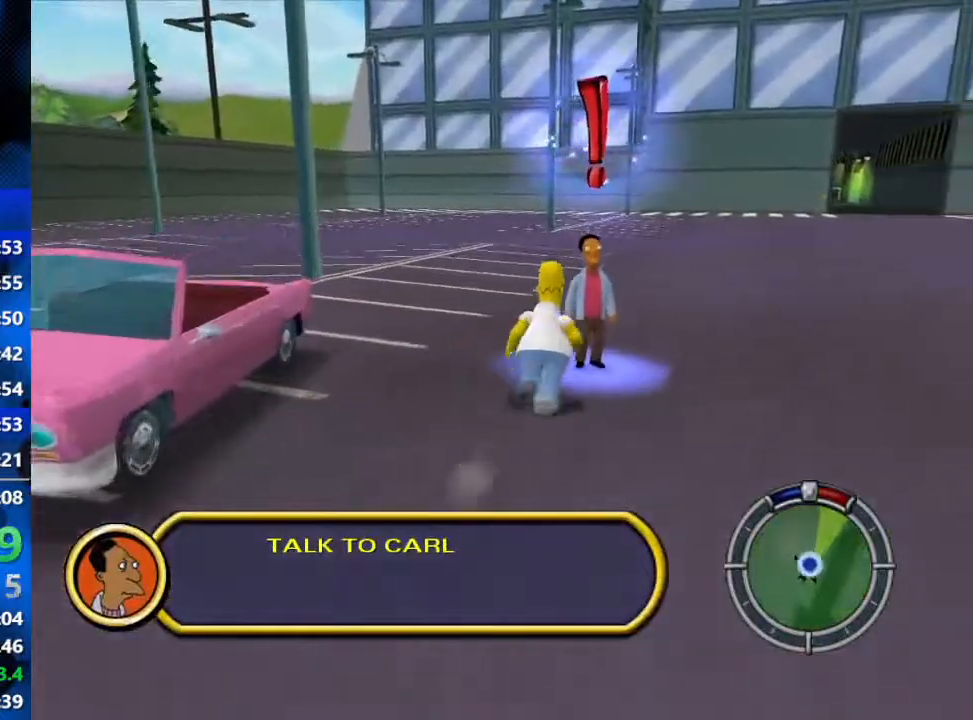
{"buttons": ["R3"], "left_stick": "center", "right_stick": "center", "events": [[150, "Y", "down"], [167, "B", "up"], [217, "left_stick", "center"], [267, "Y", "up"], [467, "R3", "down"]]}
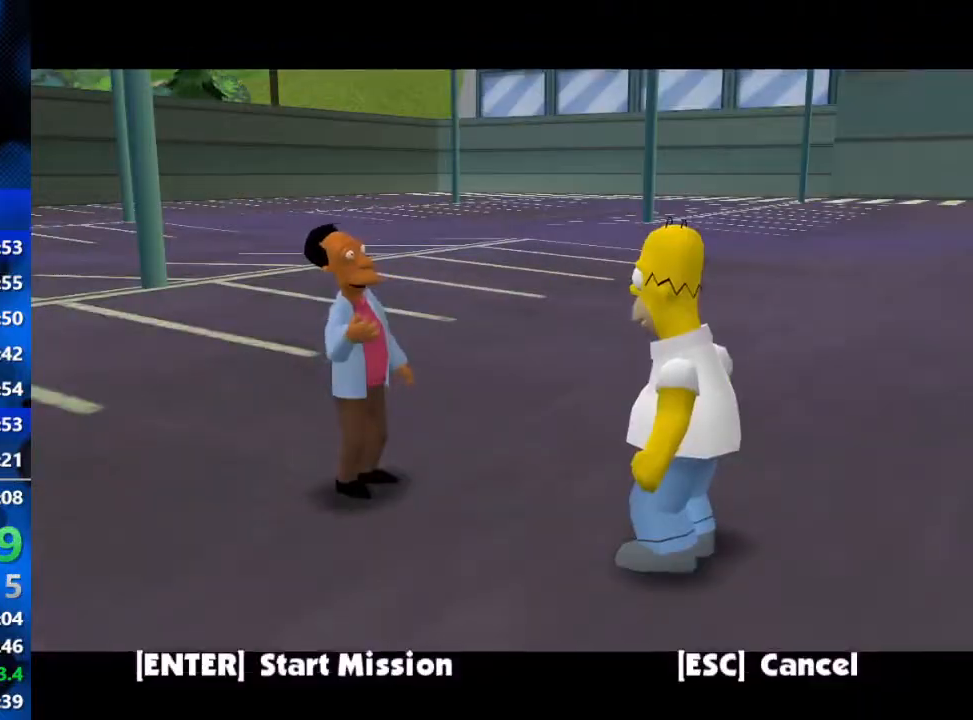
{"buttons": [], "left_stick": "center", "right_stick": "center", "events": [[83, "R3", "up"], [150, "R3", "down"], [433, "R3", "up"]]}